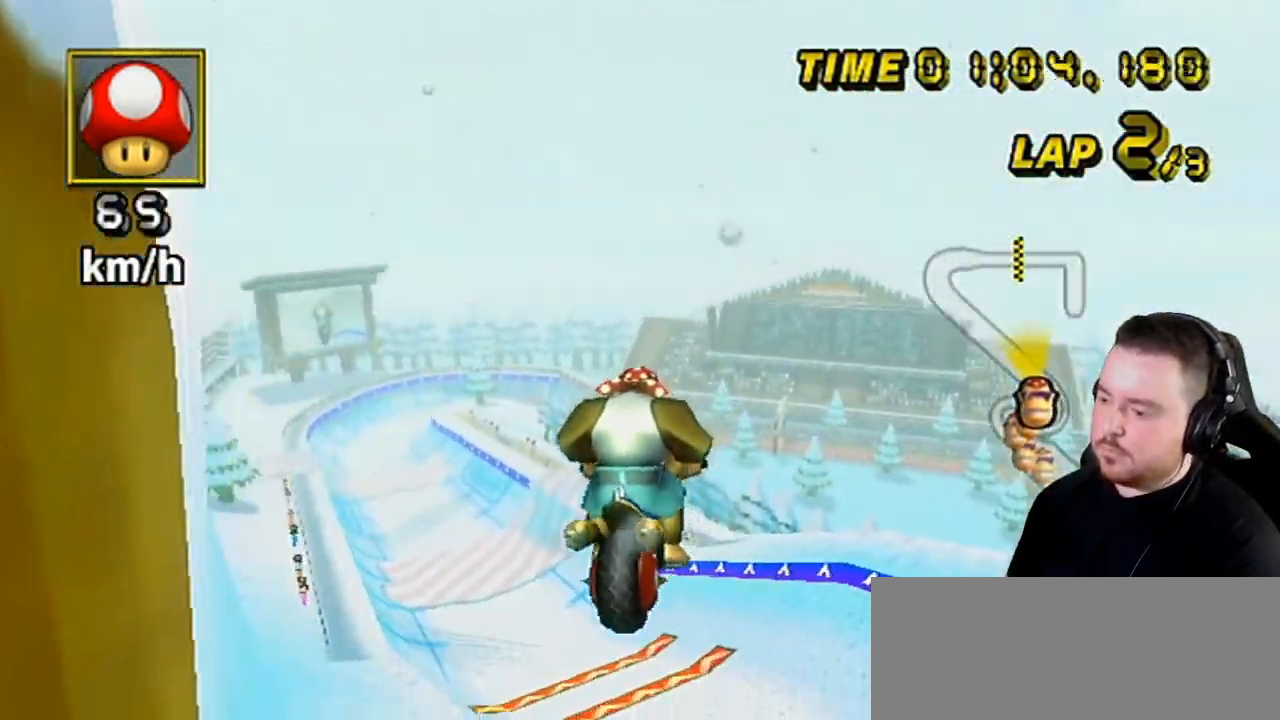
Gameplay with a controller (Nintendo layout); each line is a JSON object with the inputs held at the frame after it. "events" lists button and stick changes between this image and that frame as [ms after this image, input, new state], when the widget could be followed in between. Not read: L3 R3.
{"buttons": ["A", "R1"], "left_stick": "up", "right_stick": "center", "events": []}
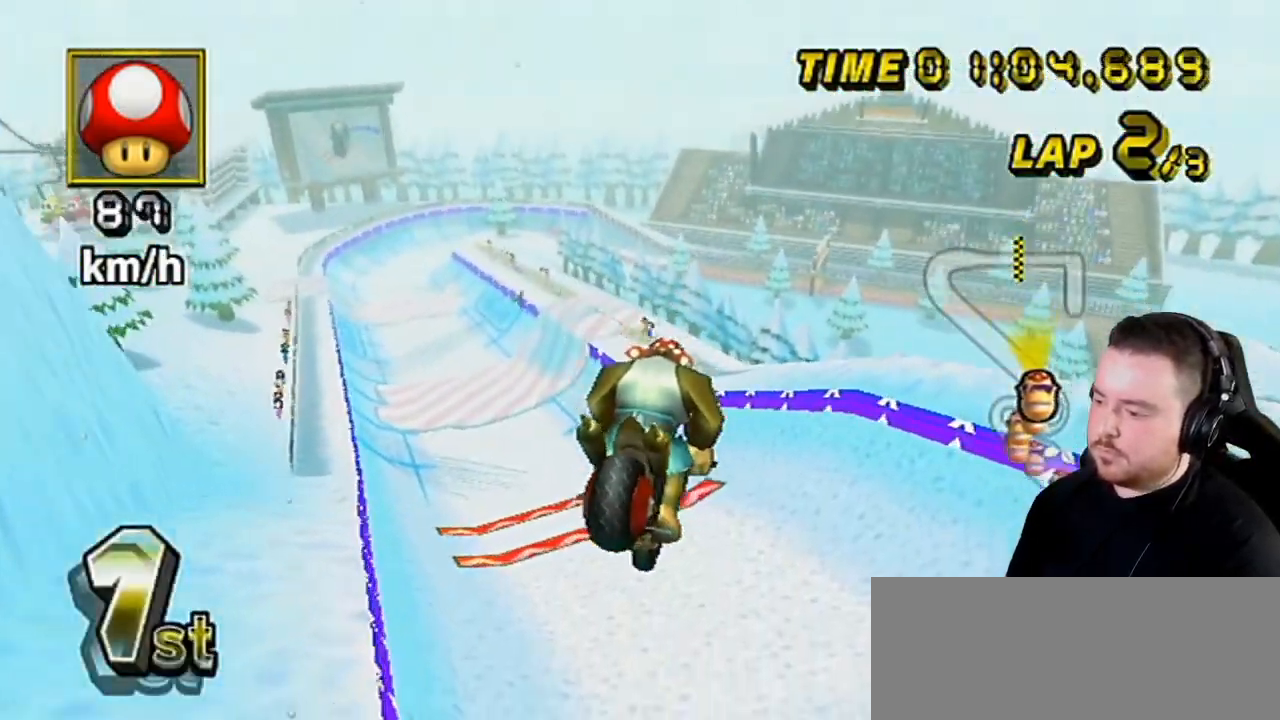
{"buttons": ["A", "R1"], "left_stick": "up", "right_stick": "center", "events": []}
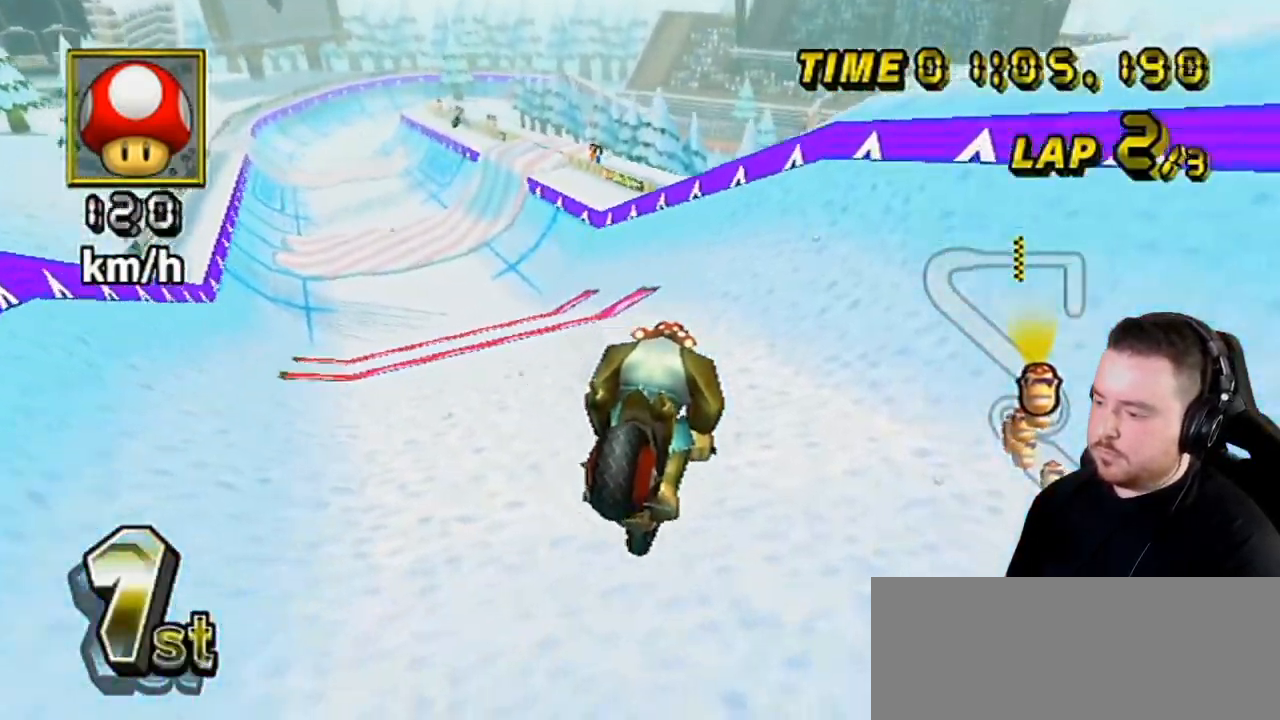
{"buttons": ["A", "R1"], "left_stick": "right", "right_stick": "center", "events": [[133, "left_stick", "down-left"], [283, "left_stick", "right"]]}
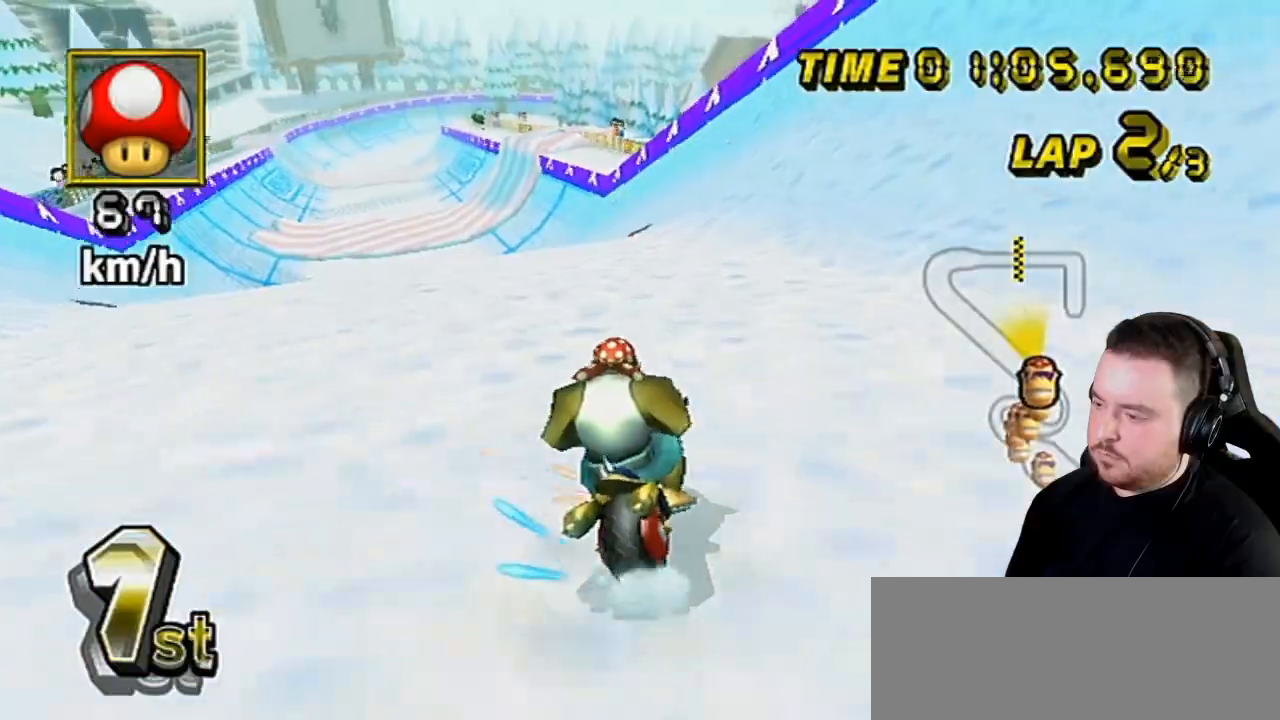
{"buttons": ["A"], "left_stick": "right", "right_stick": "center", "events": [[67, "left_stick", "down-left"], [450, "R1", "up"], [450, "left_stick", "right"]]}
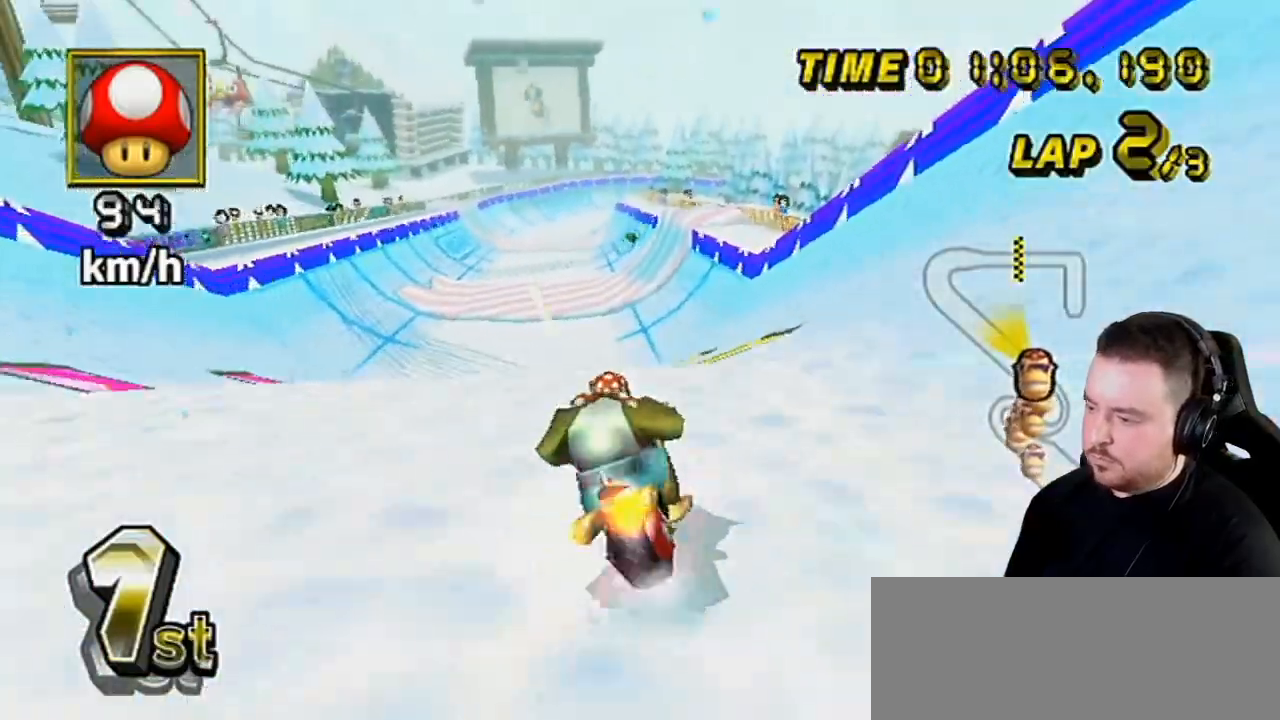
{"buttons": ["A"], "left_stick": "right", "right_stick": "center", "events": [[167, "left_stick", "center"], [383, "left_stick", "right"]]}
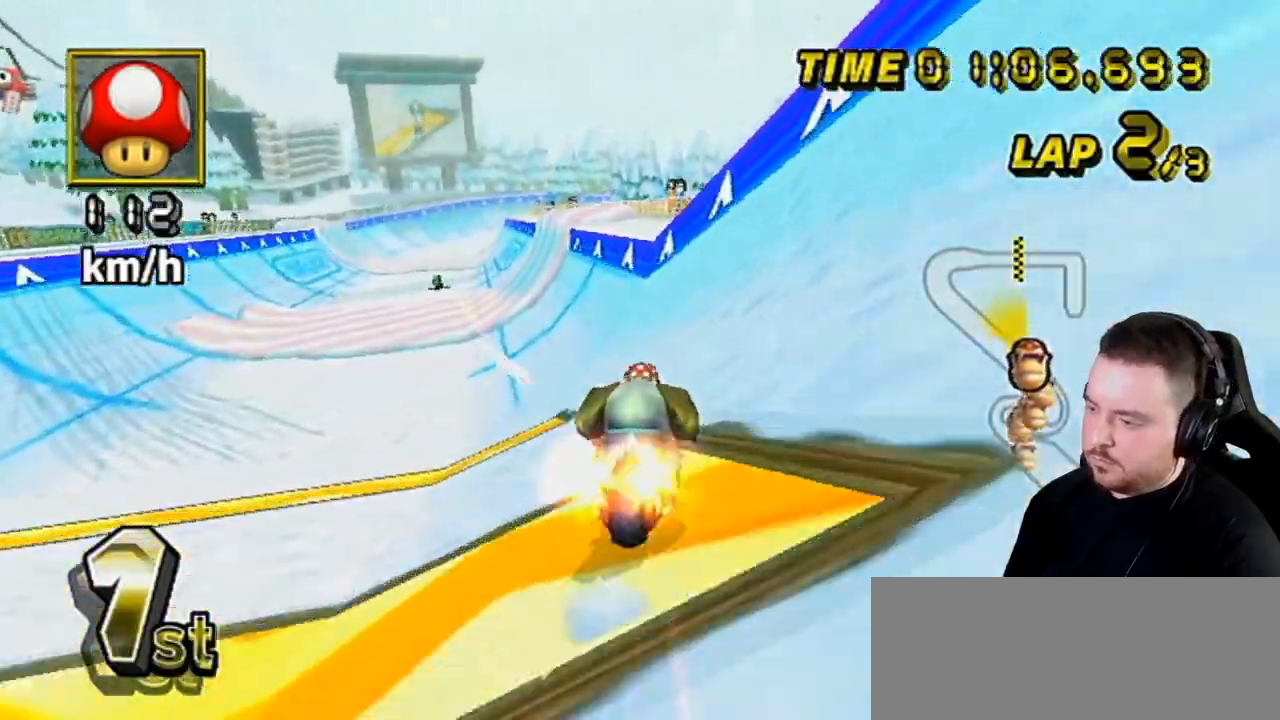
{"buttons": ["A"], "left_stick": "left", "right_stick": "center", "events": [[33, "left_stick", "center"], [350, "left_stick", "left"]]}
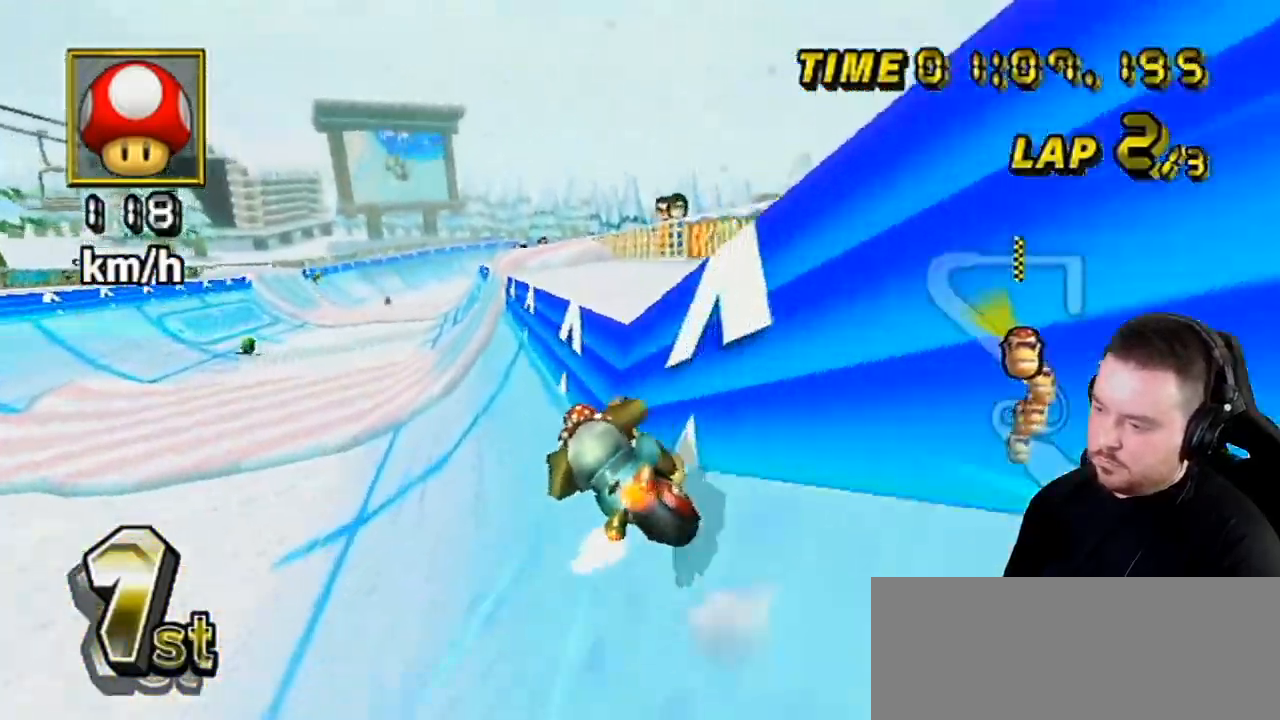
{"buttons": ["A"], "left_stick": "center", "right_stick": "center", "events": [[33, "left_stick", "center"], [167, "left_stick", "right"], [250, "left_stick", "center"]]}
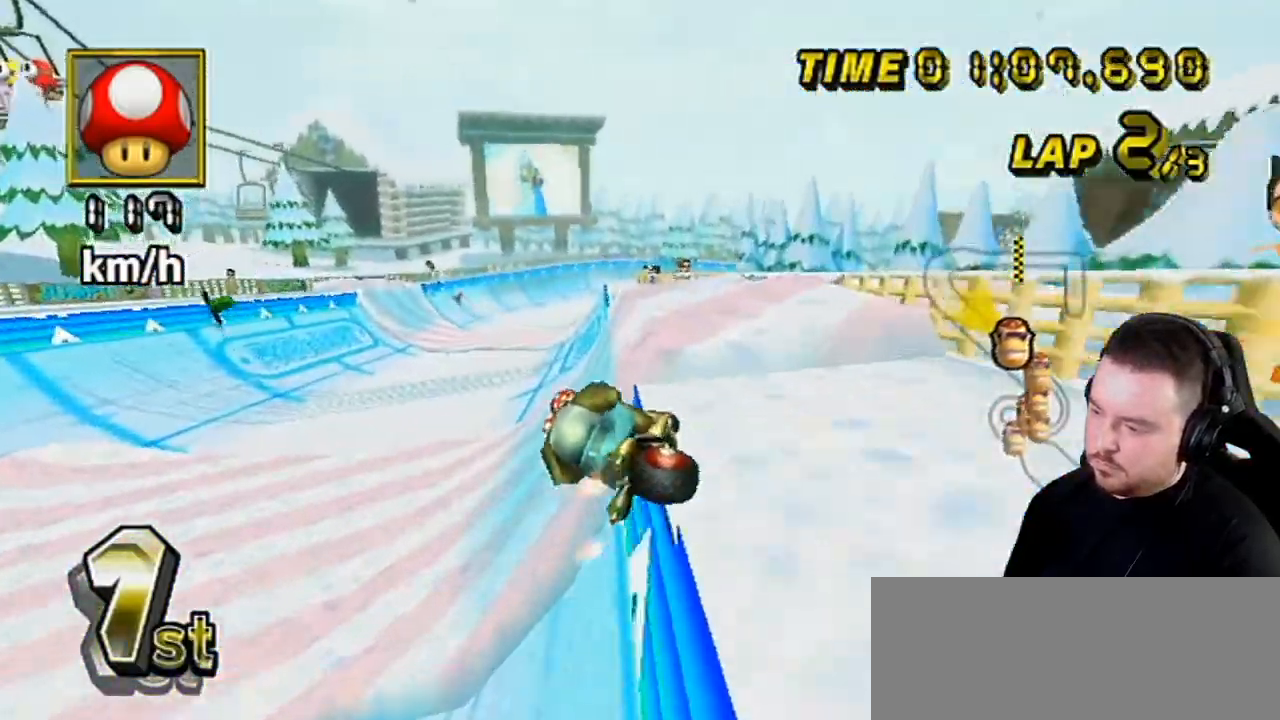
{"buttons": ["A"], "left_stick": "center", "right_stick": "center", "events": [[250, "left_stick", "right"], [350, "left_stick", "center"], [383, "DPAD_LEFT", "down"], [383, "DPAD_UP", "down"], [417, "DPAD_LEFT", "up"], [467, "DPAD_UP", "up"]]}
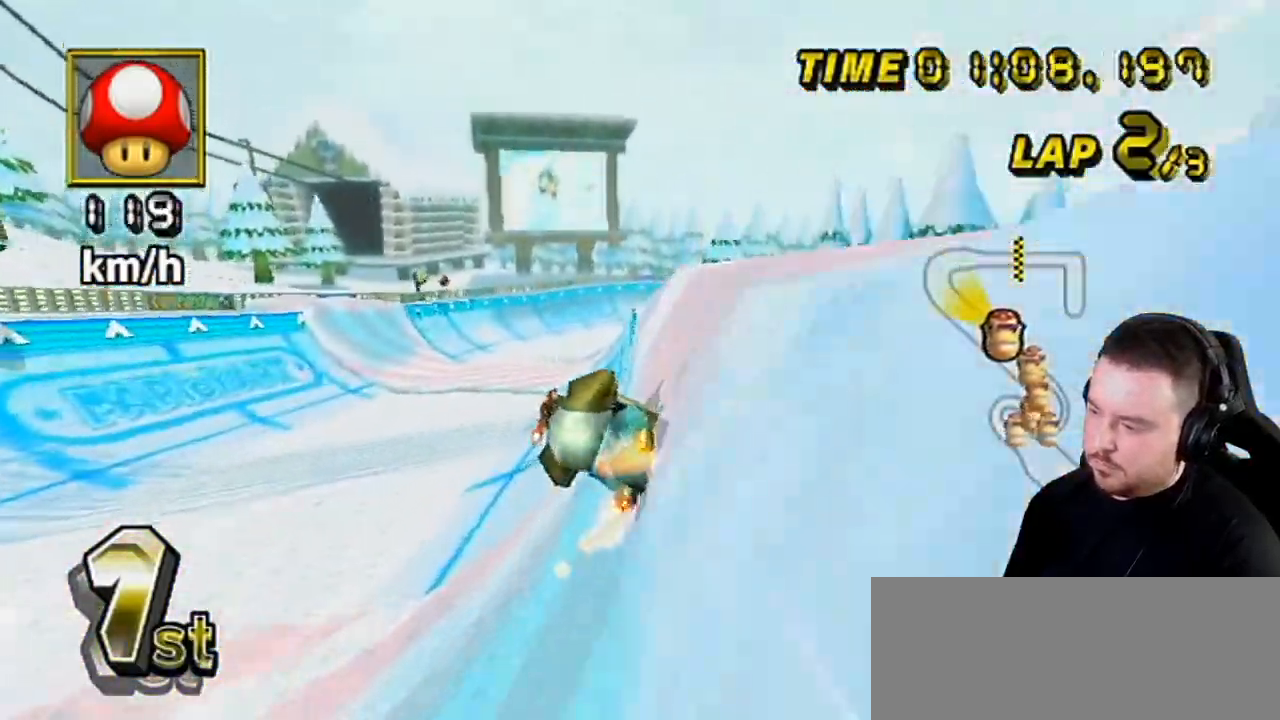
{"buttons": ["A"], "left_stick": "right", "right_stick": "center", "events": [[100, "left_stick", "right"]]}
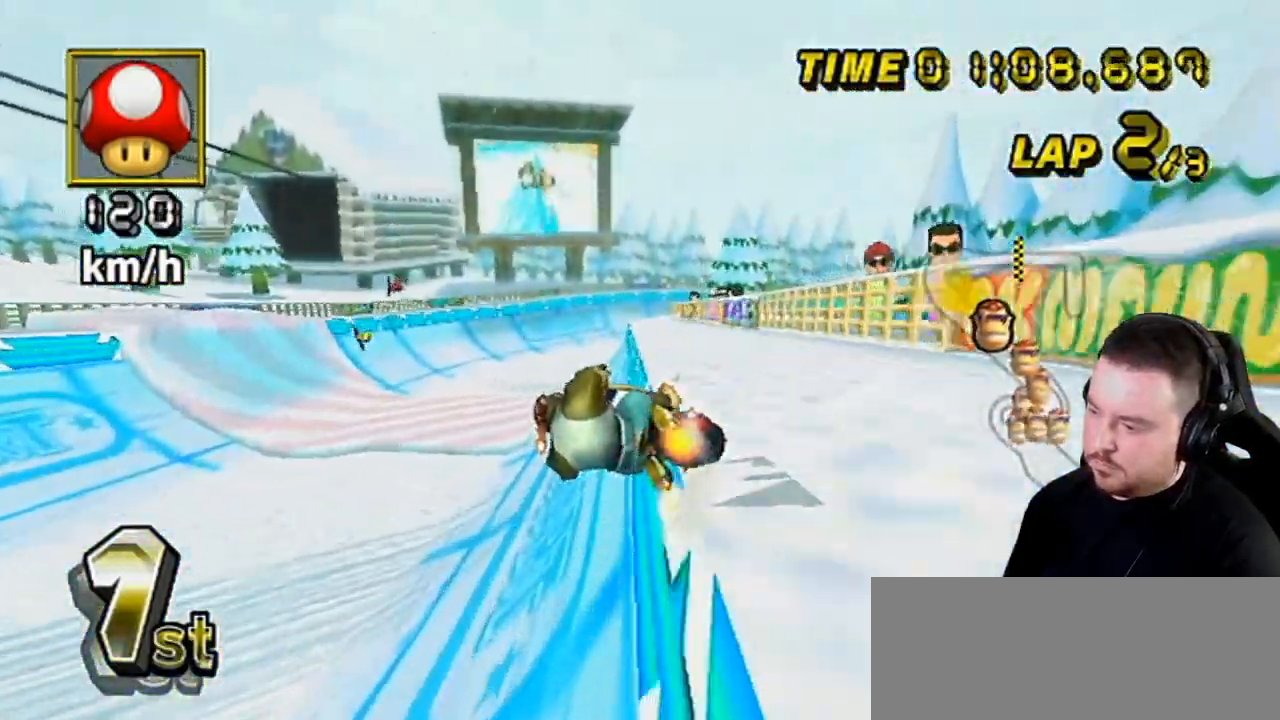
{"buttons": ["A", "R1"], "left_stick": "right", "right_stick": "center", "events": [[250, "left_stick", "center"], [500, "R1", "down"], [500, "left_stick", "right"]]}
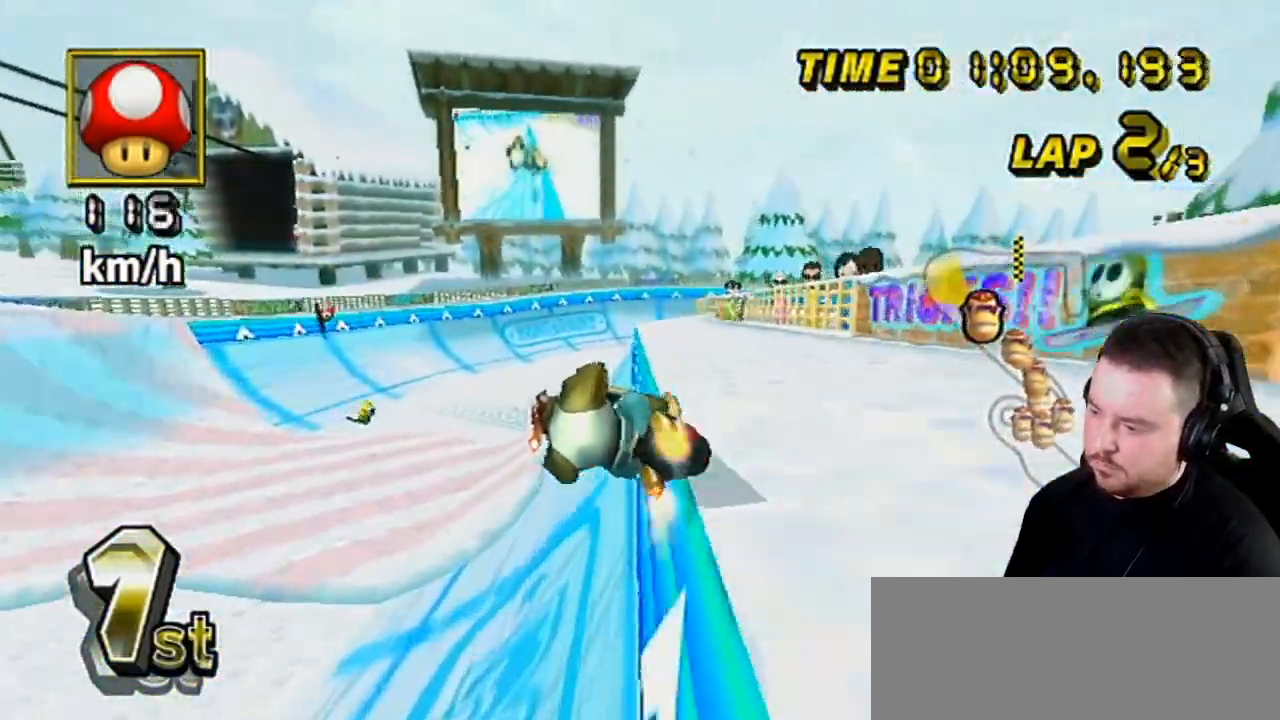
{"buttons": ["A"], "left_stick": "center", "right_stick": "center", "events": [[250, "R1", "up"], [283, "left_stick", "center"], [450, "left_stick", "up-left"], [500, "left_stick", "center"]]}
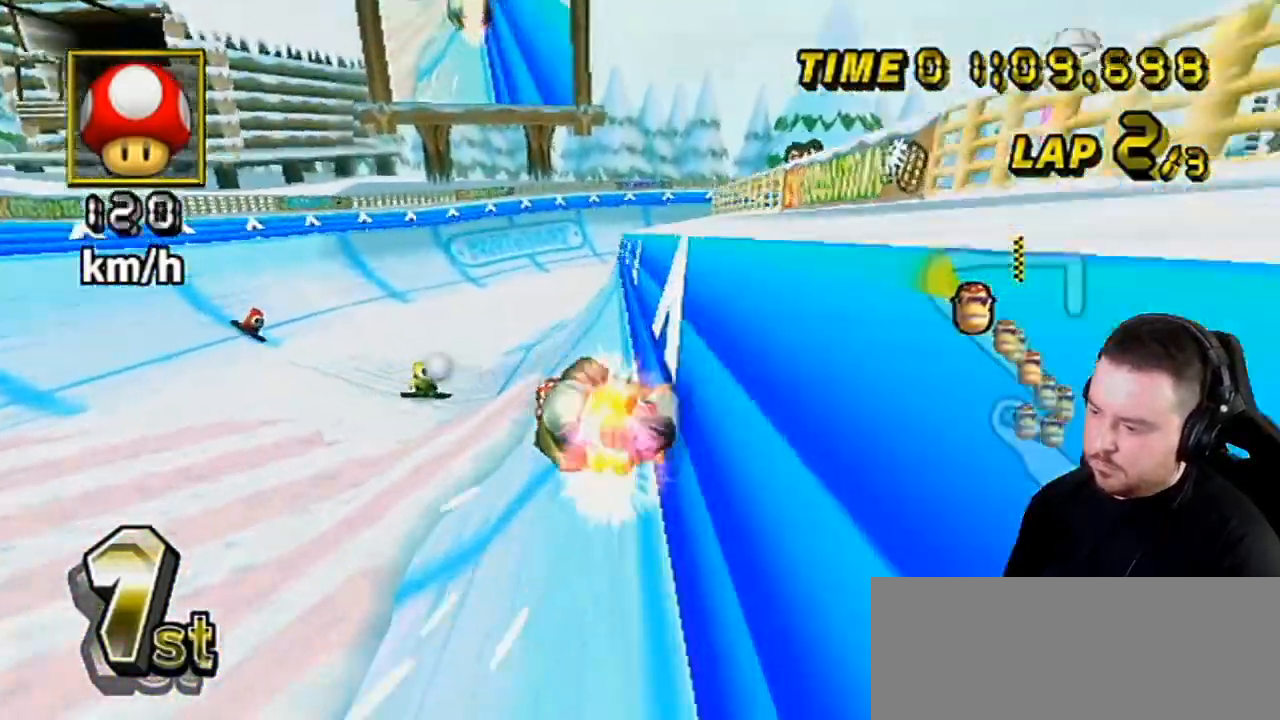
{"buttons": ["A", "R1"], "left_stick": "right", "right_stick": "center", "events": [[100, "DPAD_UP", "down"], [167, "DPAD_UP", "up"], [250, "R1", "down"], [250, "left_stick", "right"]]}
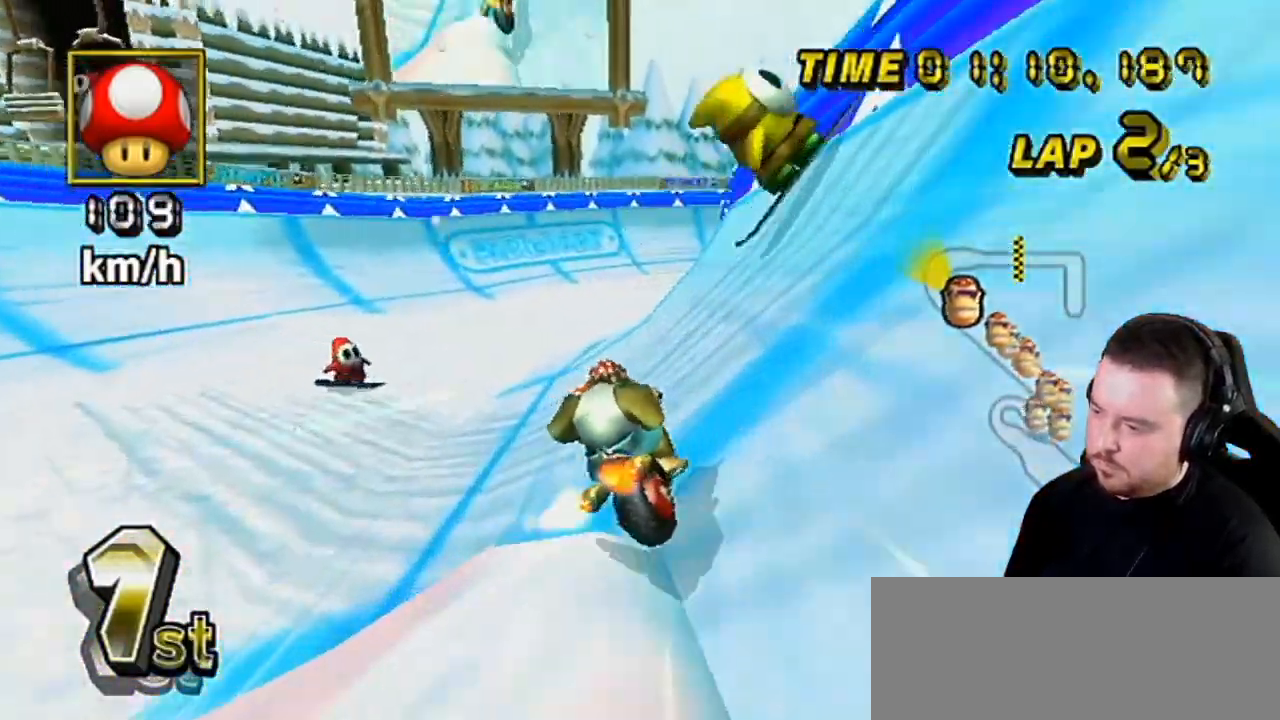
{"buttons": ["A", "DPAD_UP"], "left_stick": "center", "right_stick": "center", "events": [[217, "R1", "up"], [217, "left_stick", "center"], [250, "DPAD_UP", "down"], [317, "DPAD_LEFT", "down"], [317, "DPAD_UP", "up"], [350, "DPAD_LEFT", "up"], [350, "DPAD_UP", "down"], [450, "DPAD_UP", "up"], [467, "DPAD_UP", "down"]]}
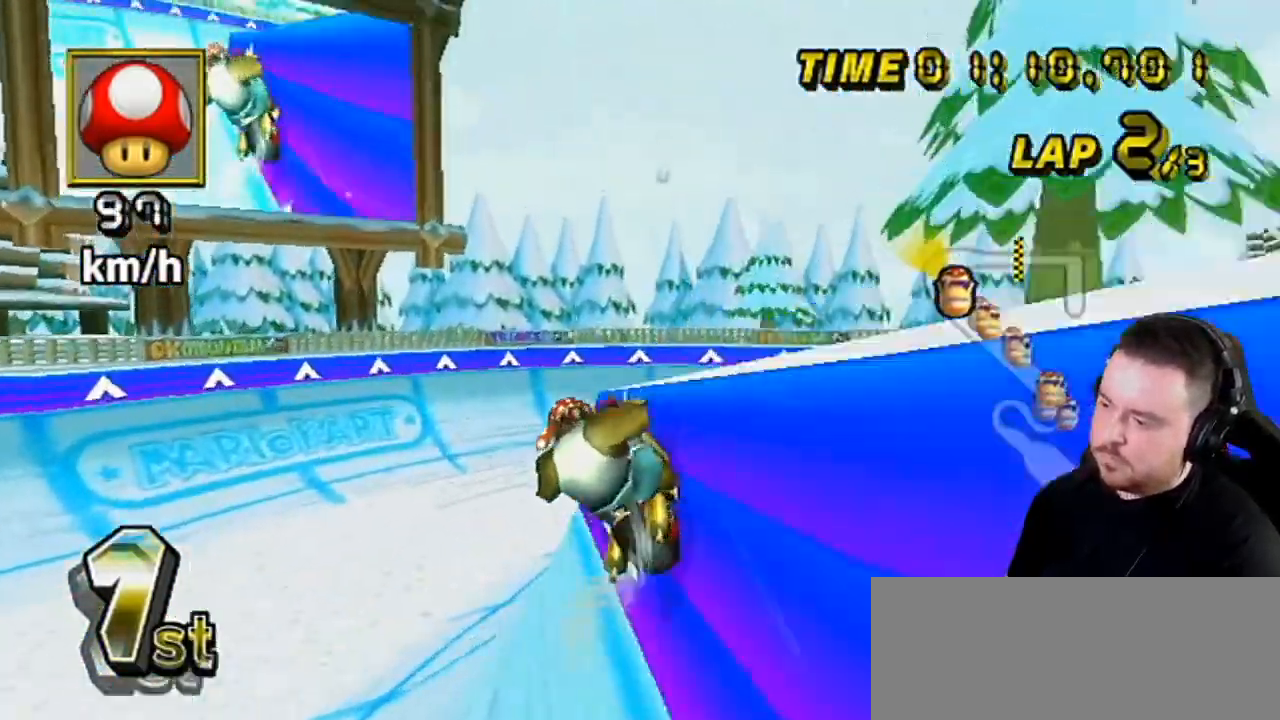
{"buttons": ["A"], "left_stick": "center", "right_stick": "center", "events": [[33, "DPAD_LEFT", "down"], [33, "DPAD_UP", "up"], [67, "DPAD_LEFT", "up"], [67, "DPAD_UP", "down"], [317, "DPAD_UP", "up"]]}
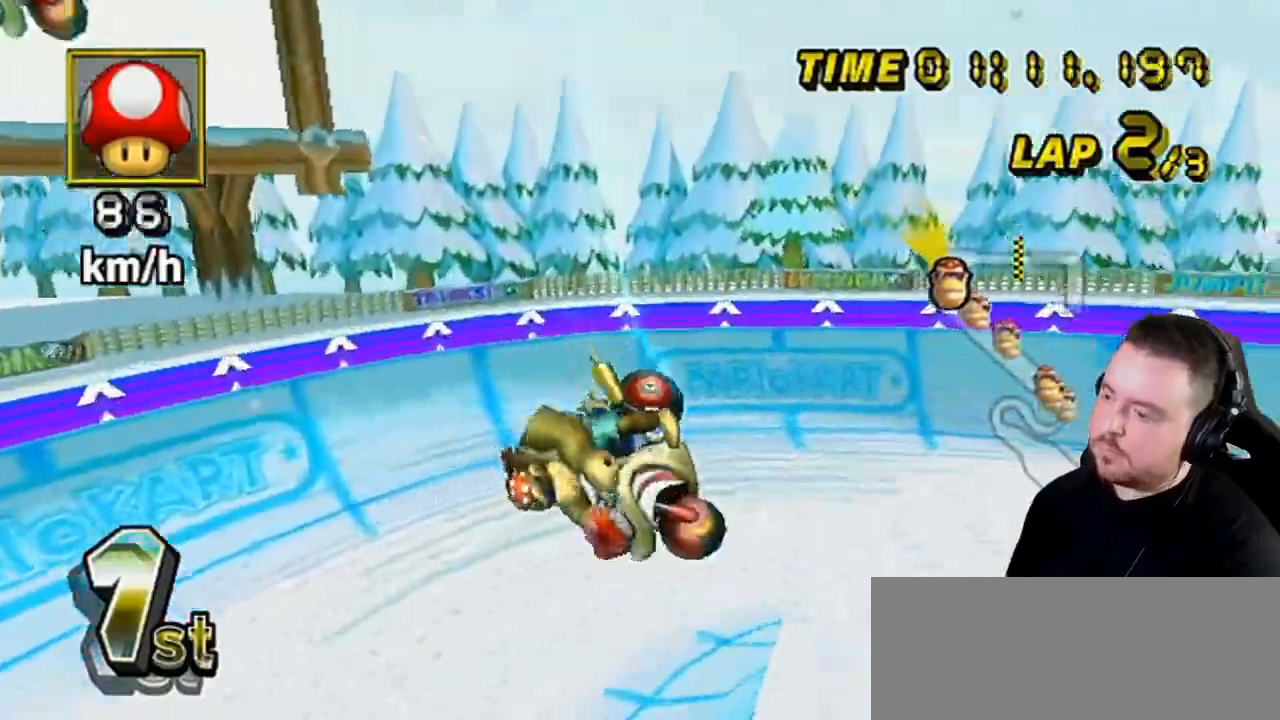
{"buttons": ["A"], "left_stick": "center", "right_stick": "center", "events": []}
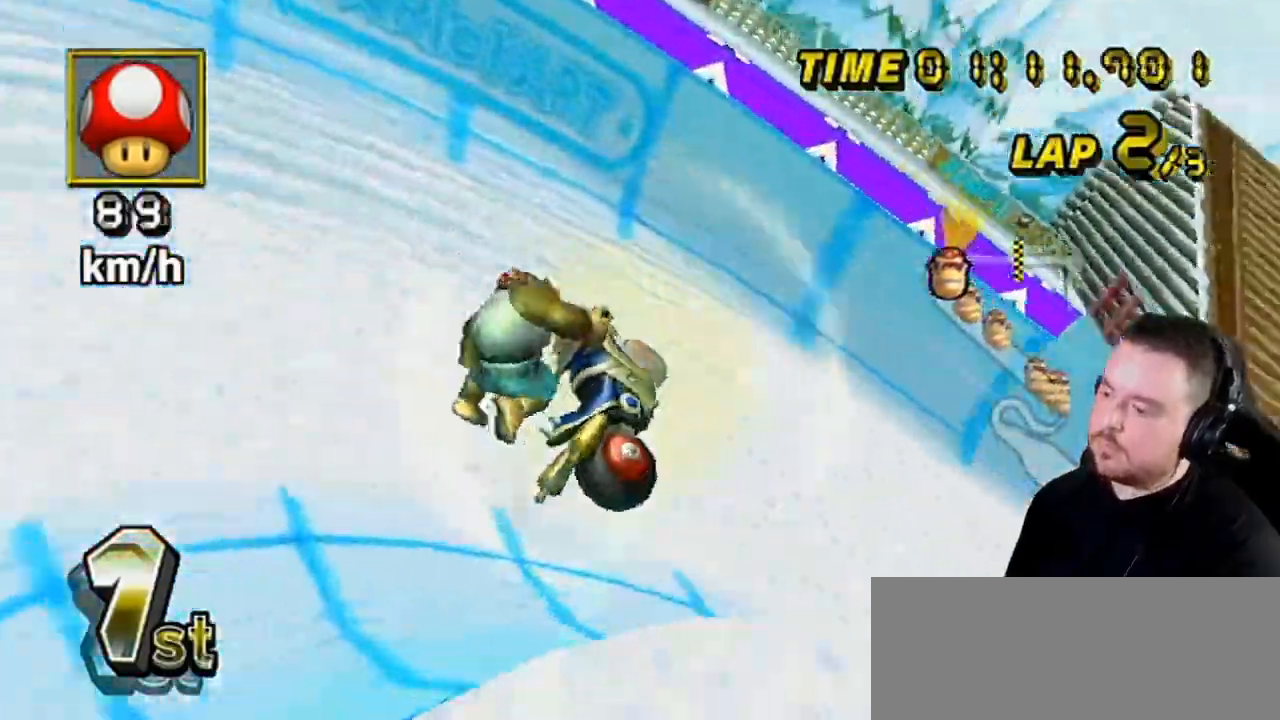
{"buttons": ["A"], "left_stick": "right", "right_stick": "center", "events": [[67, "DPAD_DOWN", "down"], [100, "DPAD_RIGHT", "down"], [167, "DPAD_DOWN", "up"], [167, "DPAD_RIGHT", "up"], [250, "left_stick", "right"]]}
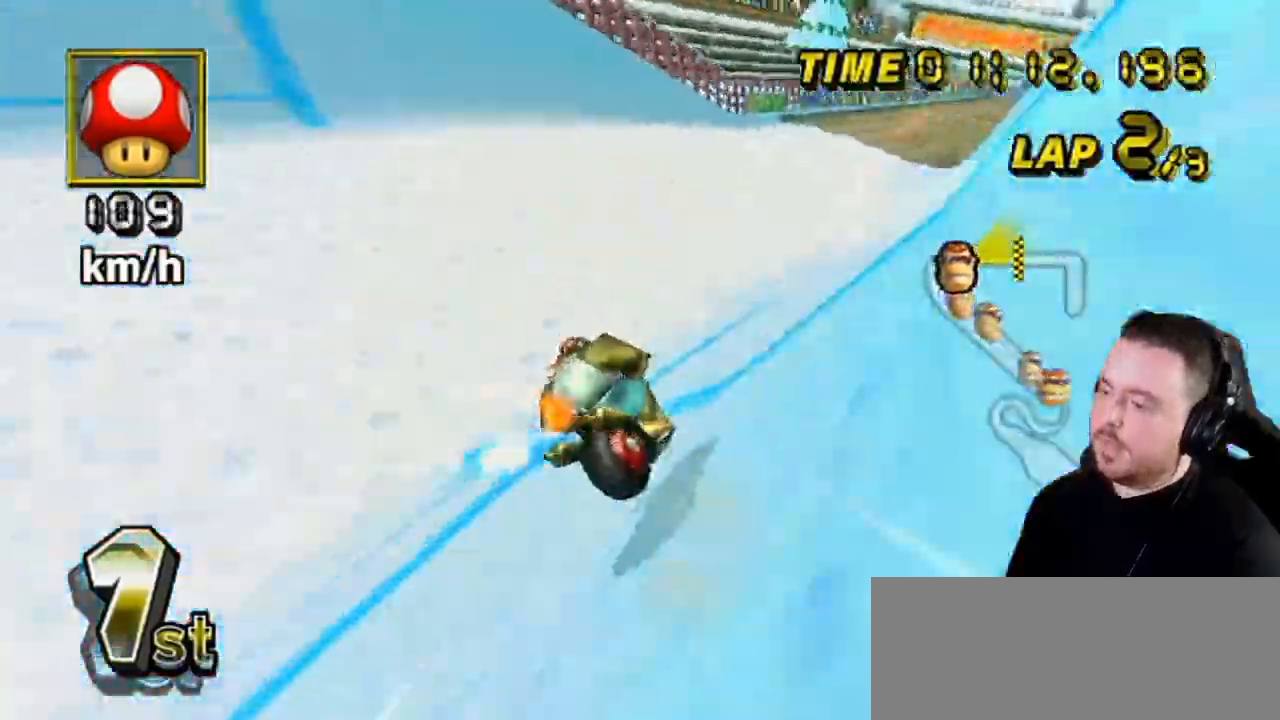
{"buttons": ["A"], "left_stick": "center", "right_stick": "center", "events": [[133, "left_stick", "center"], [383, "left_stick", "right"], [500, "left_stick", "center"]]}
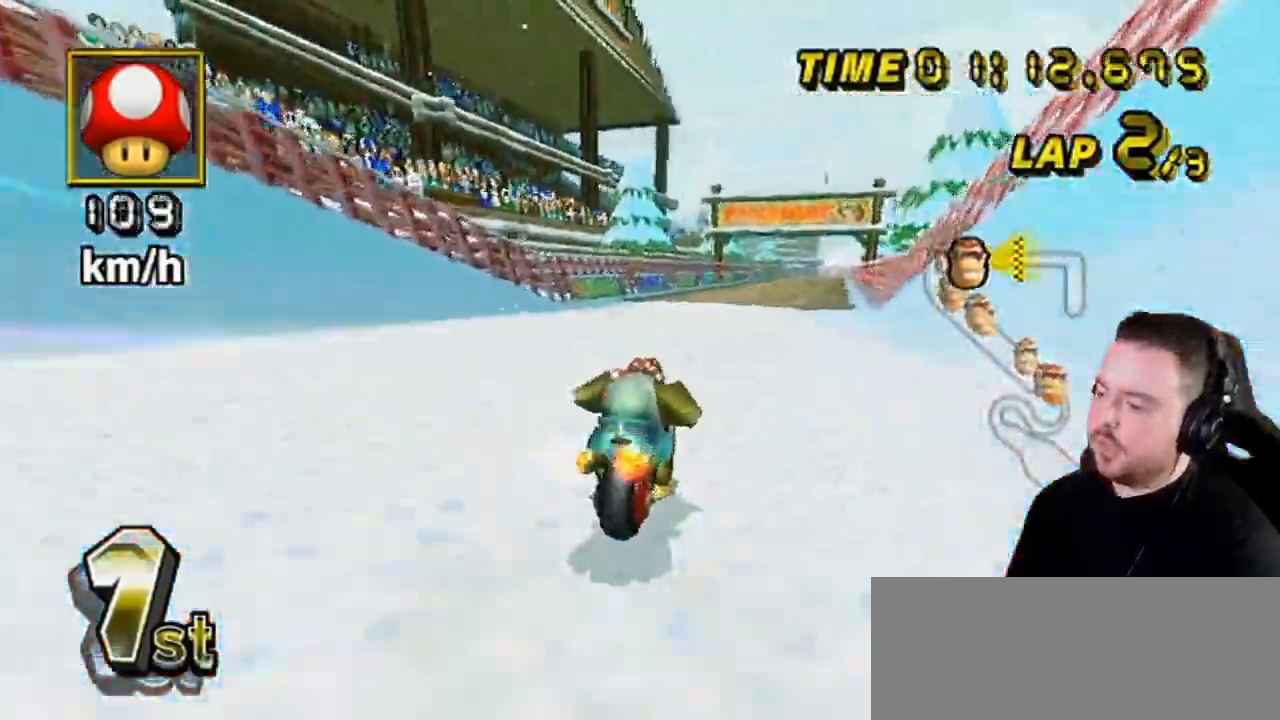
{"buttons": ["A"], "left_stick": "right", "right_stick": "center", "events": [[133, "DPAD_UP", "down"], [200, "DPAD_UP", "up"], [217, "DPAD_UP", "down"], [283, "DPAD_LEFT", "down"], [283, "DPAD_UP", "up"], [333, "DPAD_LEFT", "up"], [333, "DPAD_UP", "down"], [383, "DPAD_UP", "up"], [467, "left_stick", "right"]]}
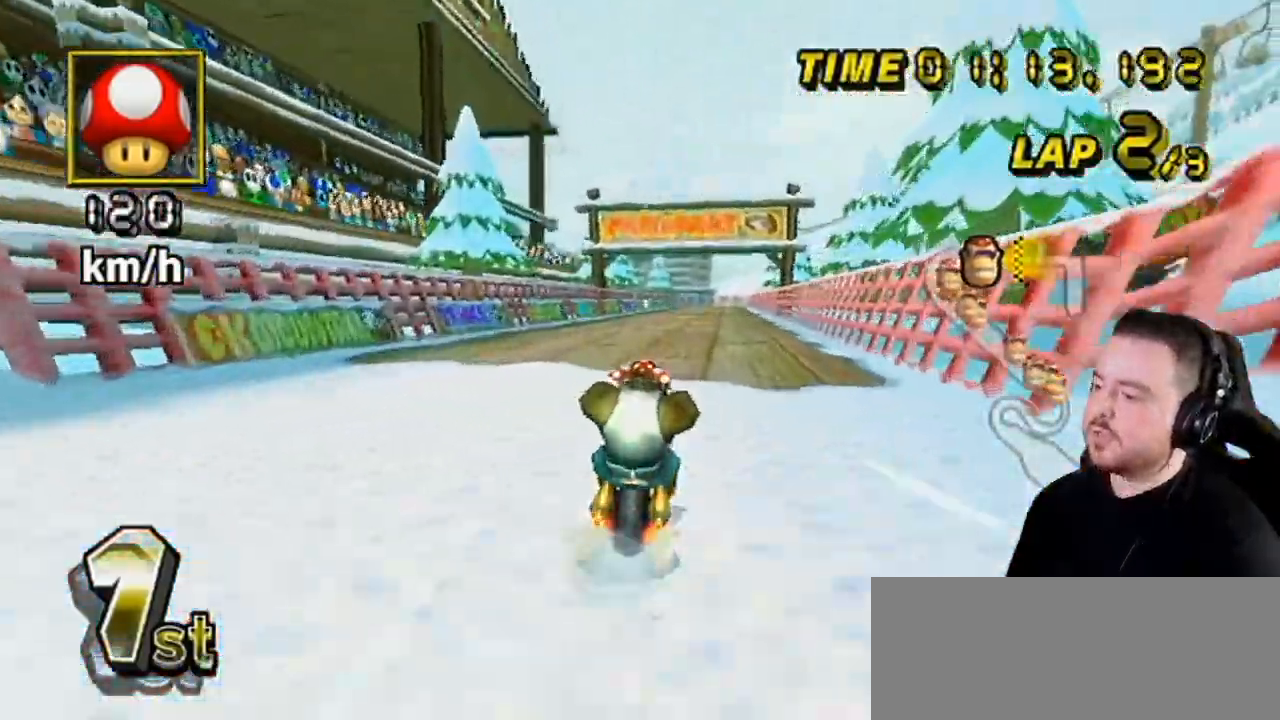
{"buttons": ["A"], "left_stick": "center", "right_stick": "center", "events": [[250, "left_stick", "left"], [417, "left_stick", "center"]]}
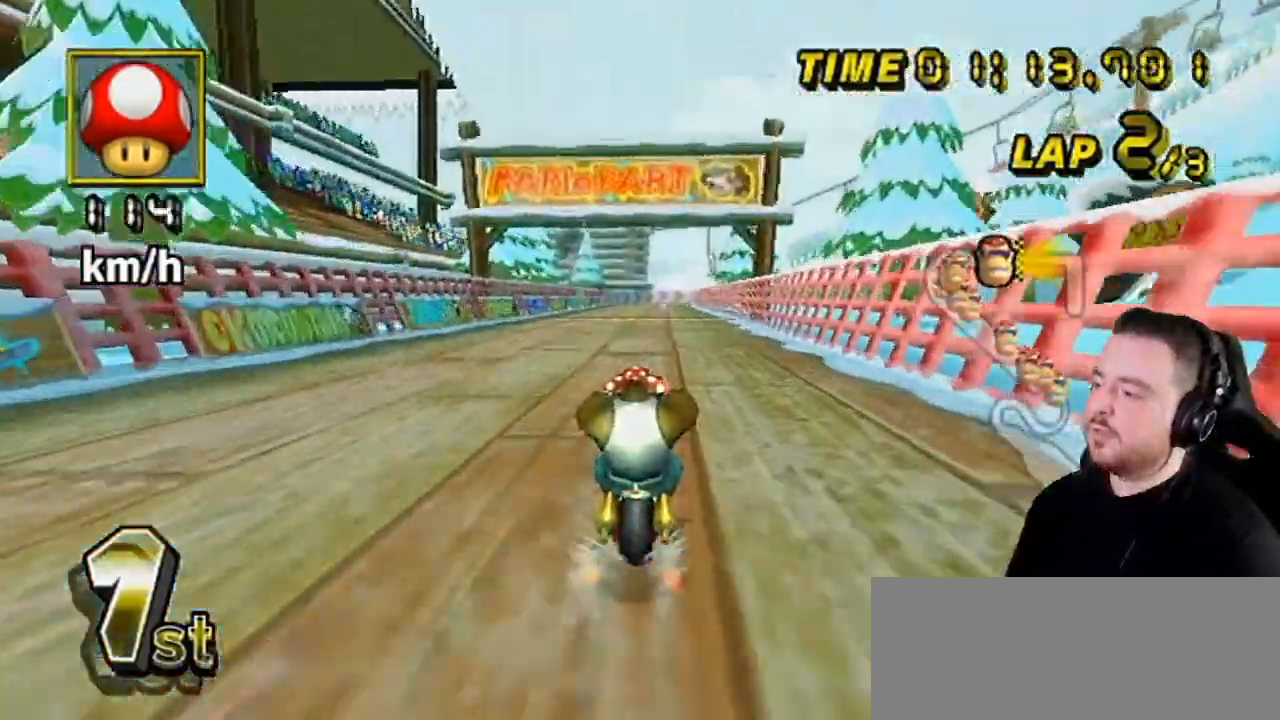
{"buttons": ["A"], "left_stick": "center", "right_stick": "center", "events": []}
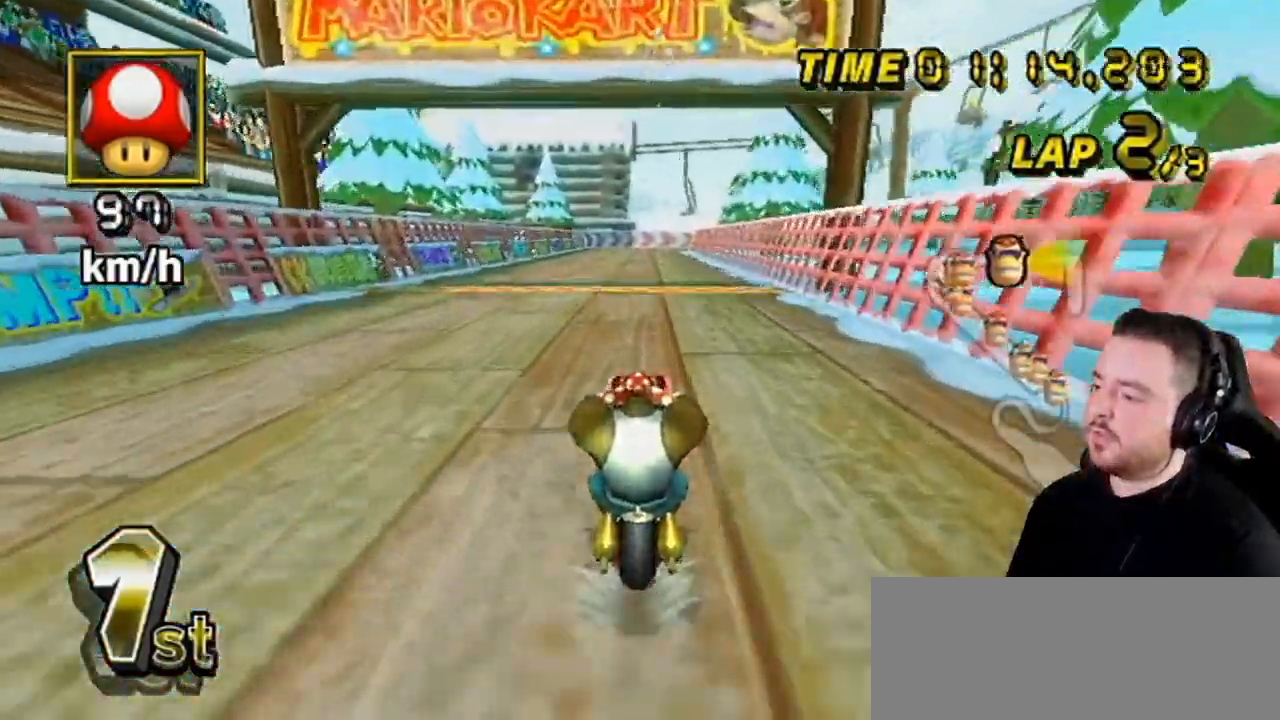
{"buttons": ["A"], "left_stick": "center", "right_stick": "center", "events": []}
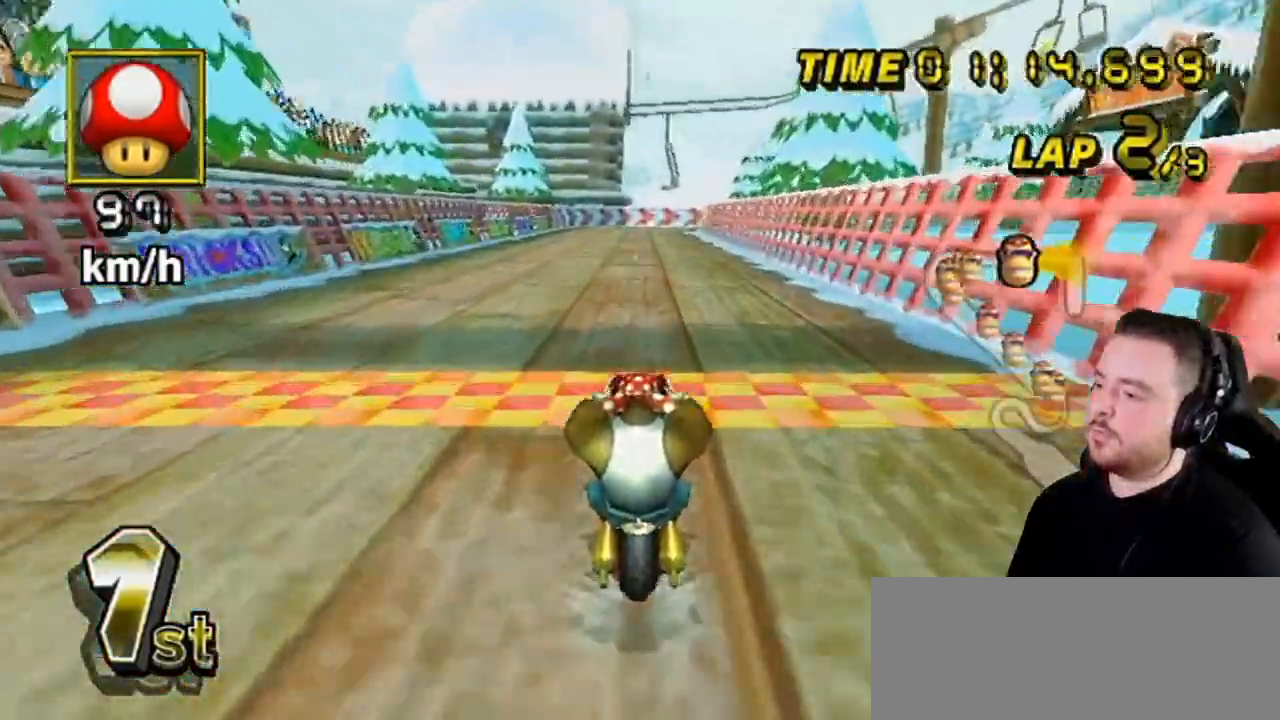
{"buttons": ["A"], "left_stick": "center", "right_stick": "center", "events": []}
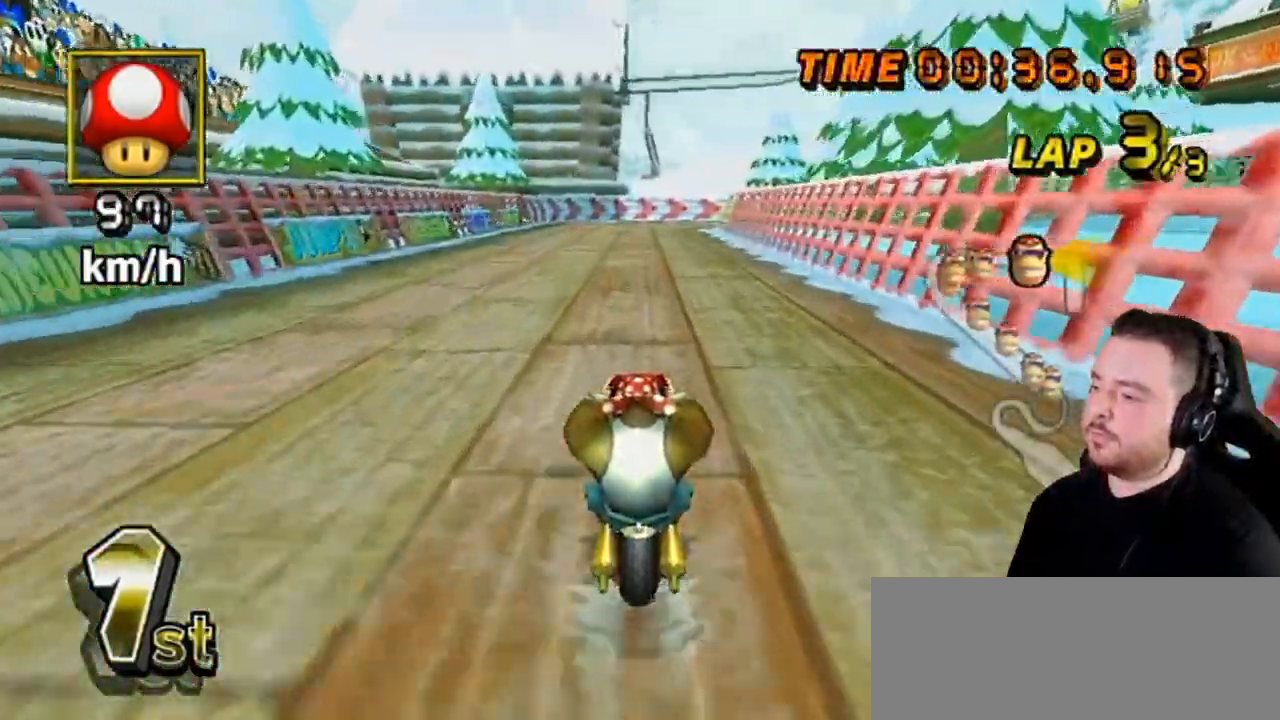
{"buttons": ["A"], "left_stick": "center", "right_stick": "center", "events": []}
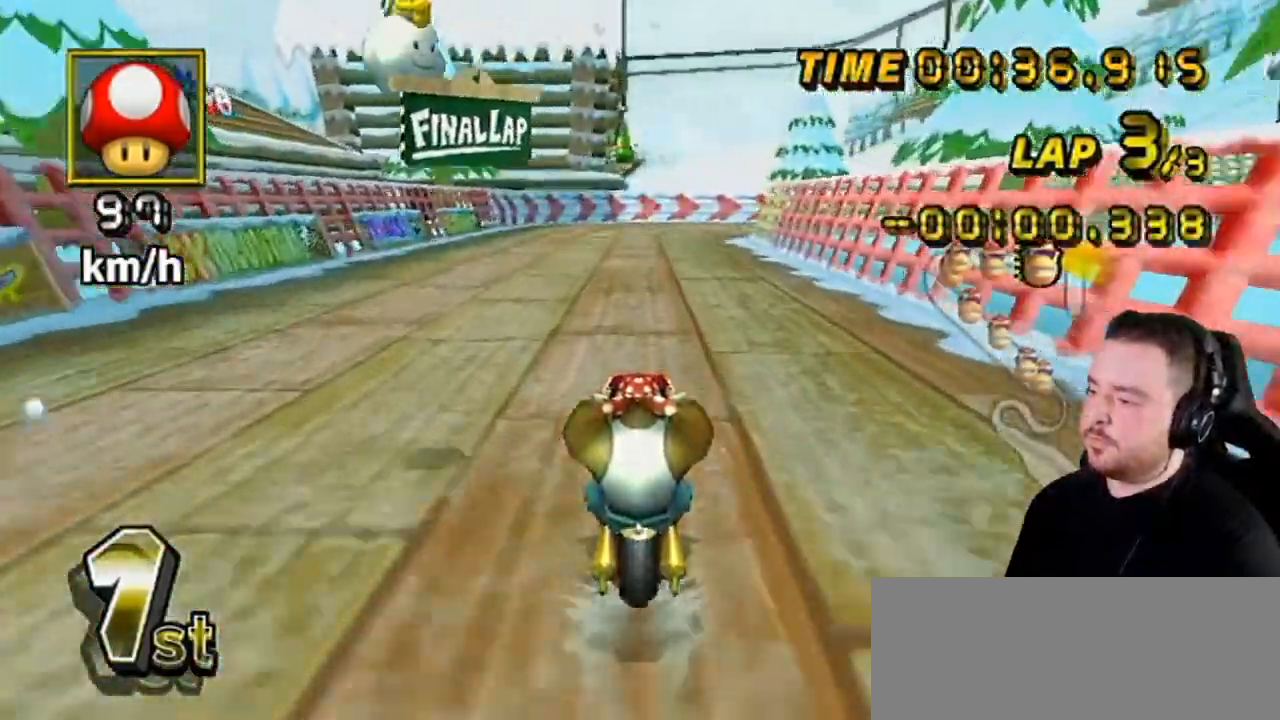
{"buttons": ["A", "R1"], "left_stick": "center", "right_stick": "center", "events": [[100, "DPAD_UP", "down"], [167, "DPAD_UP", "up"], [217, "DPAD_UP", "down"], [283, "DPAD_LEFT", "down"], [283, "DPAD_UP", "up"], [317, "DPAD_LEFT", "up"], [317, "DPAD_UP", "down"], [350, "R1", "down"], [417, "DPAD_UP", "up"]]}
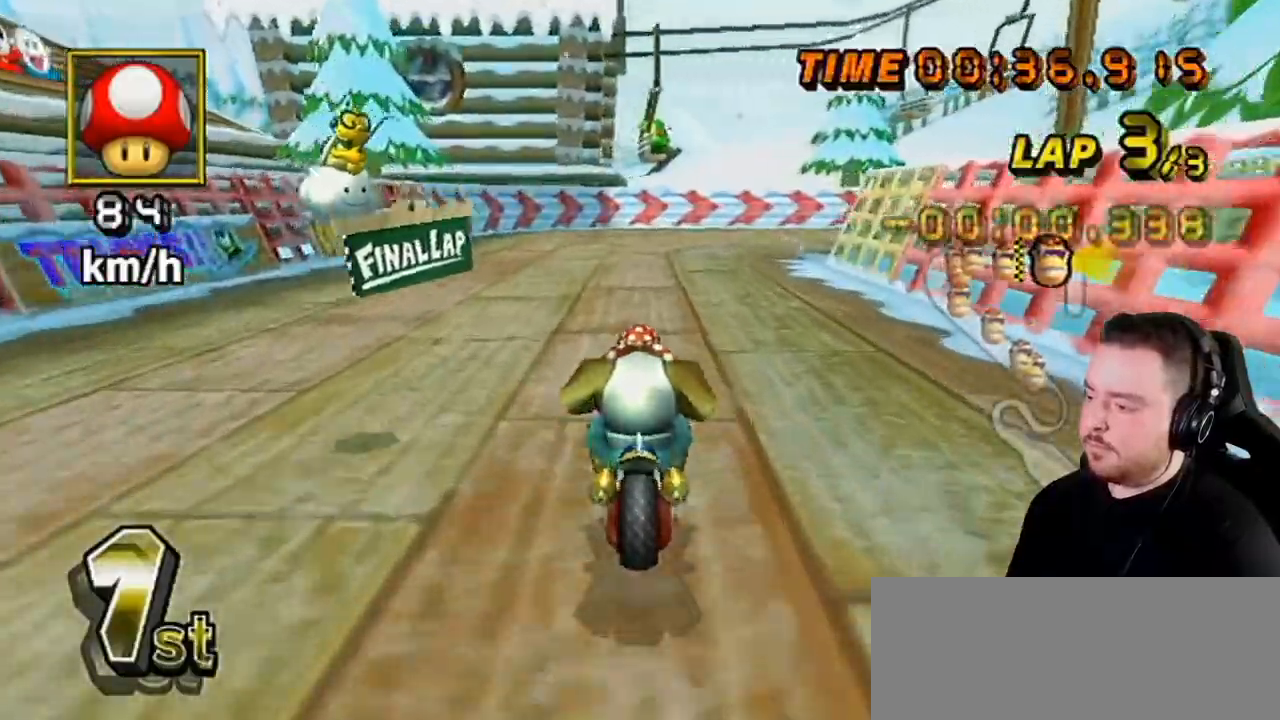
{"buttons": ["A", "R1"], "left_stick": "right", "right_stick": "center", "events": [[100, "left_stick", "up-right"], [283, "left_stick", "right"]]}
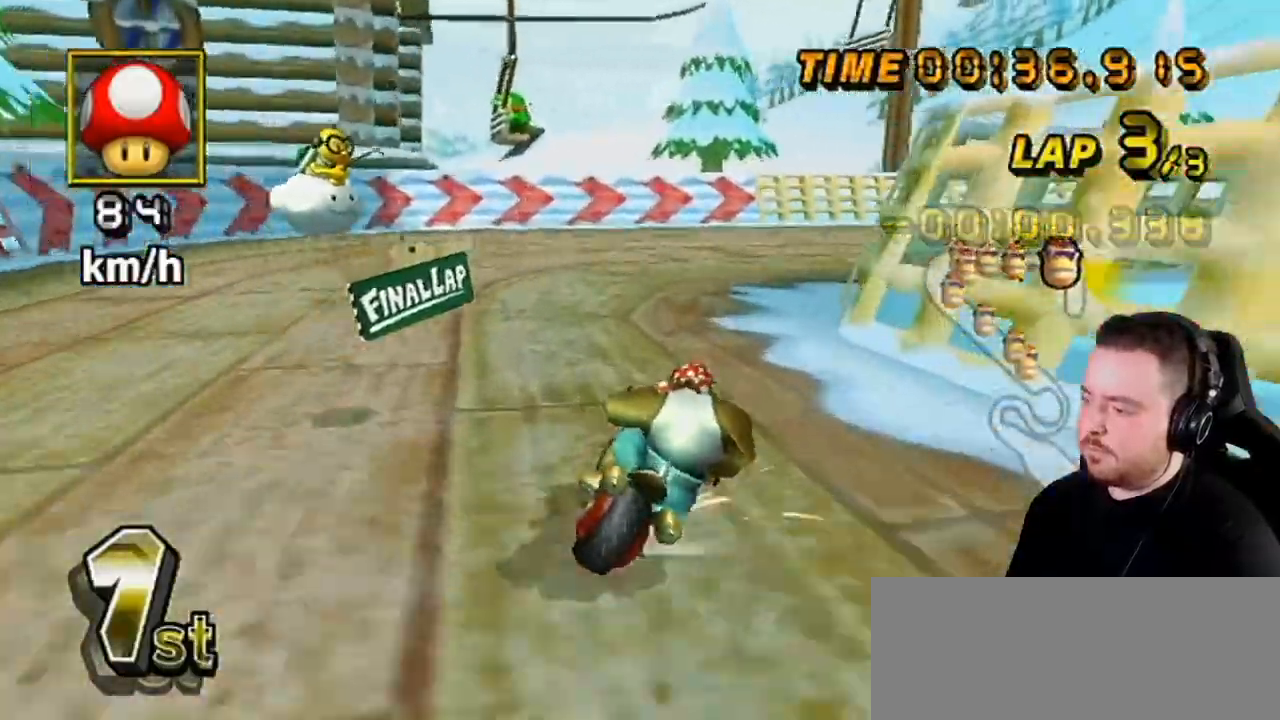
{"buttons": ["A", "R1"], "left_stick": "up-right", "right_stick": "center", "events": [[417, "left_stick", "up-right"]]}
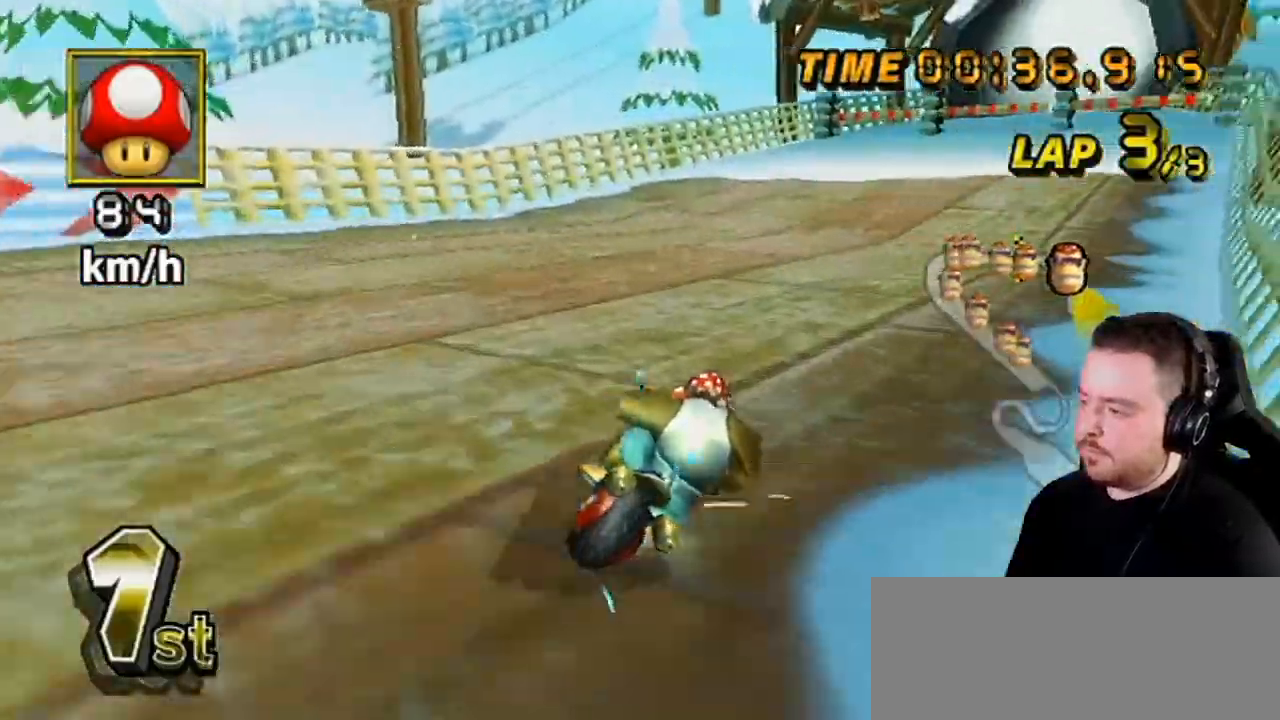
{"buttons": ["A"], "left_stick": "right", "right_stick": "center", "events": [[100, "R1", "up"], [133, "left_stick", "center"], [200, "DPAD_UP", "down"], [283, "DPAD_UP", "up"], [500, "left_stick", "right"]]}